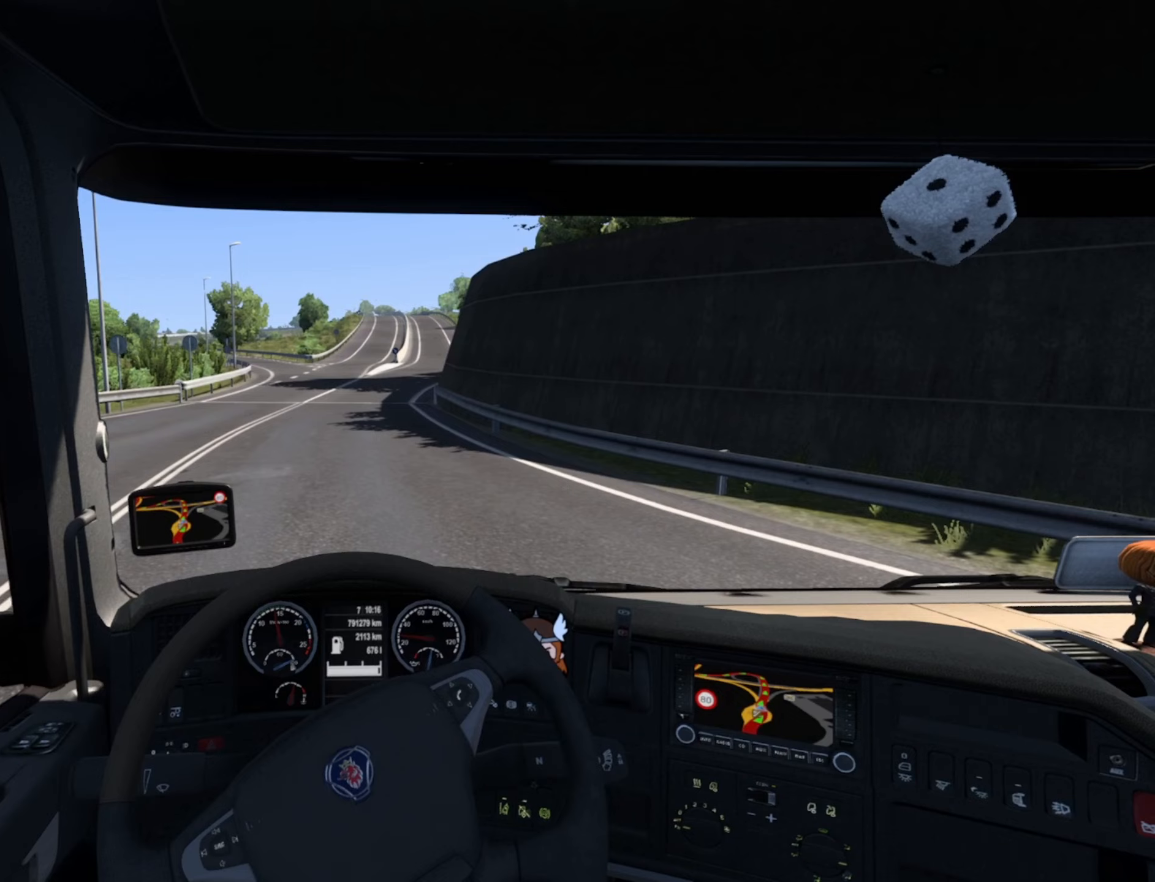
Gameplay with a controller (PlayStation layout); each line is a JSON object with the inputs held at the frame after it. "events" lists button and stick changes between this image and that frame as [ms after this image, input, new state], when the widget could be followed in between.
{"buttons": ["R2"], "left_stick": "center", "right_stick": "center", "events": []}
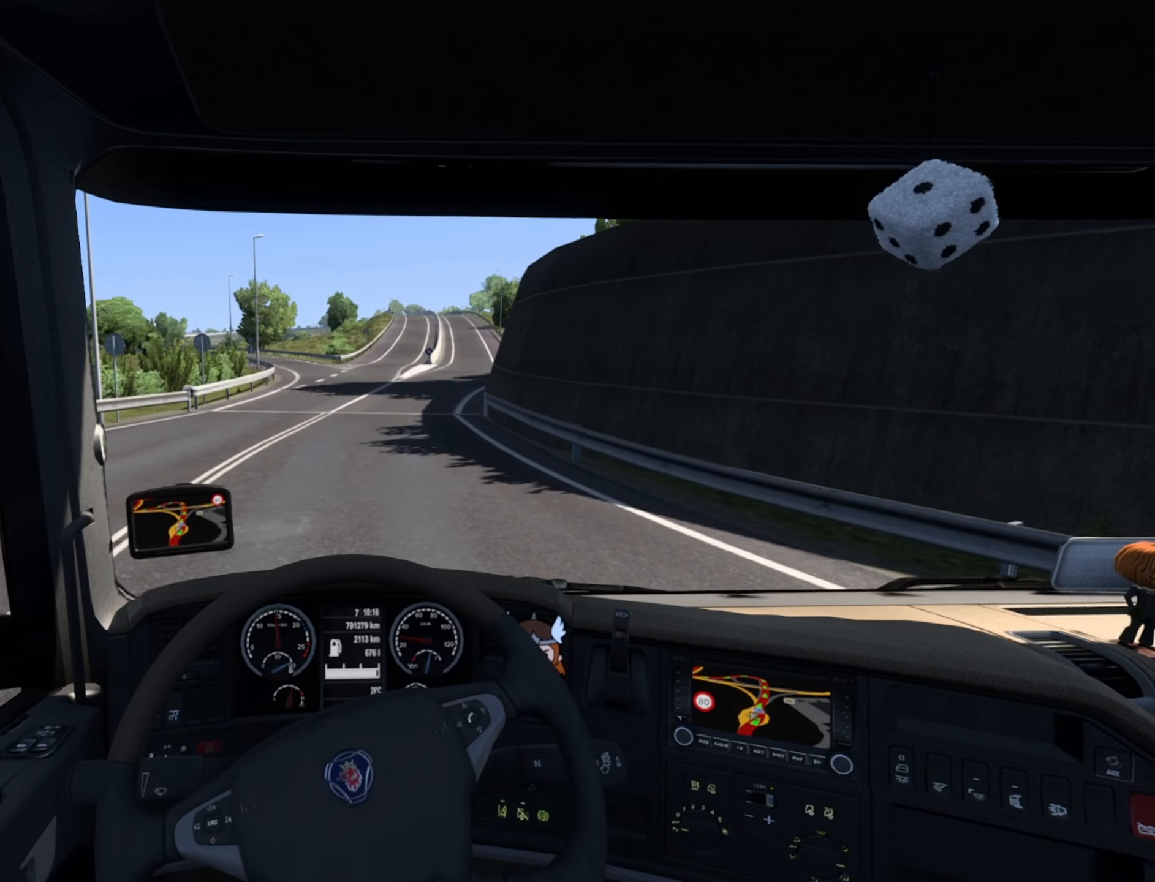
{"buttons": ["R2"], "left_stick": "center", "right_stick": "center", "events": []}
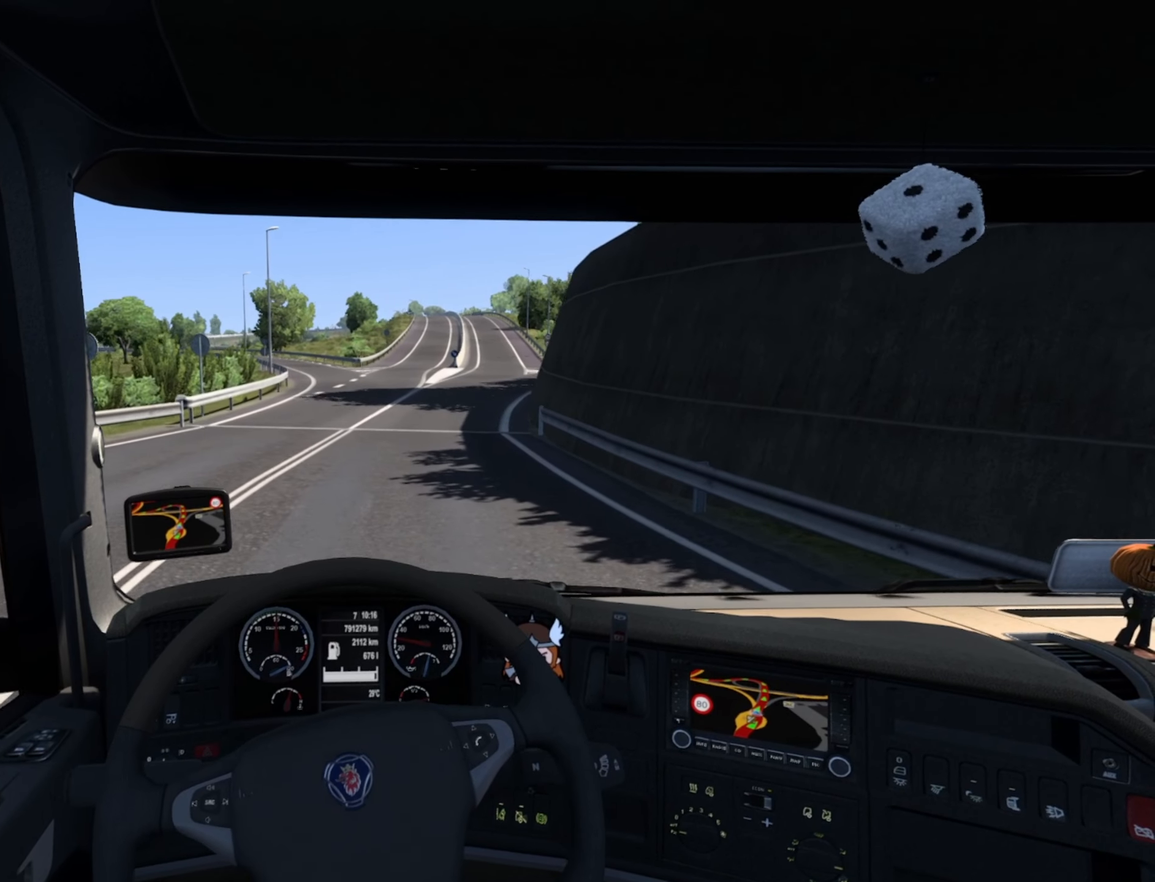
{"buttons": ["R2"], "left_stick": "right", "right_stick": "center", "events": [[467, "left_stick", "right"]]}
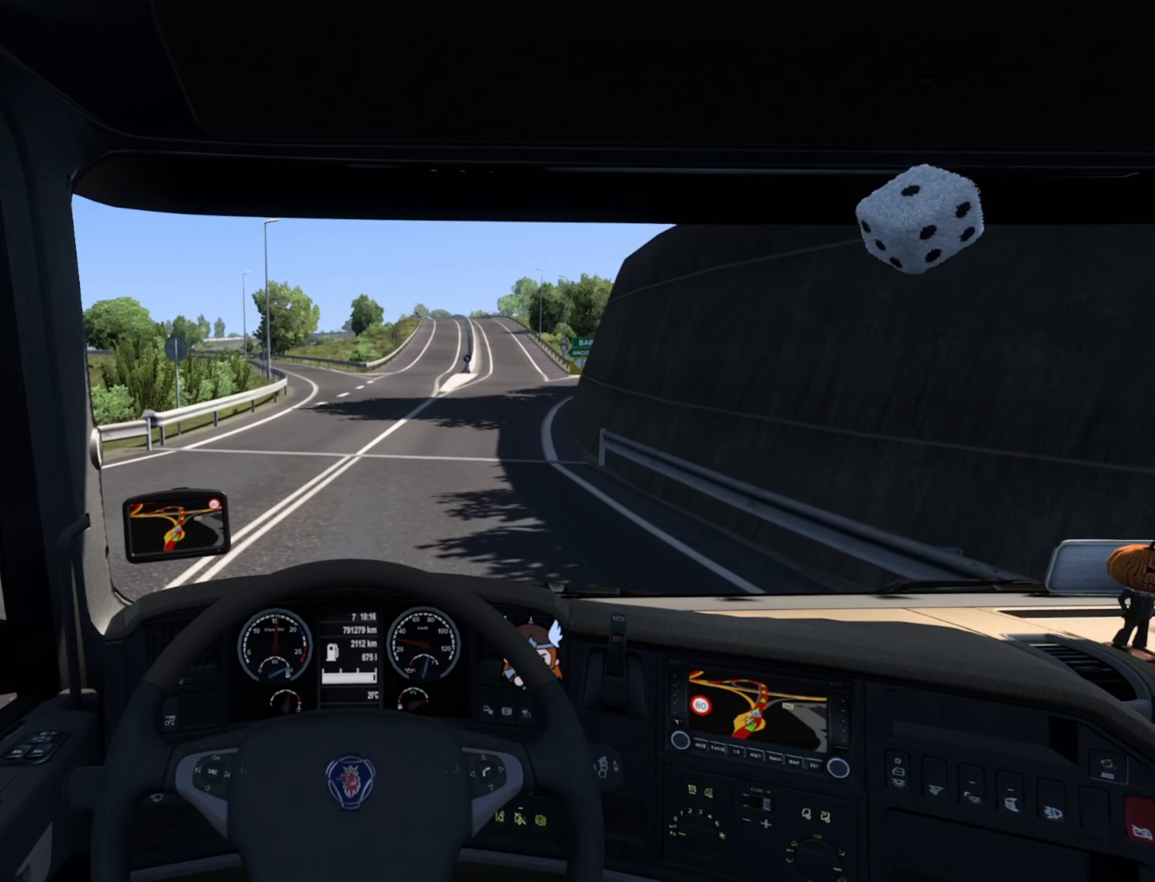
{"buttons": ["R2"], "left_stick": "right", "right_stick": "center", "events": []}
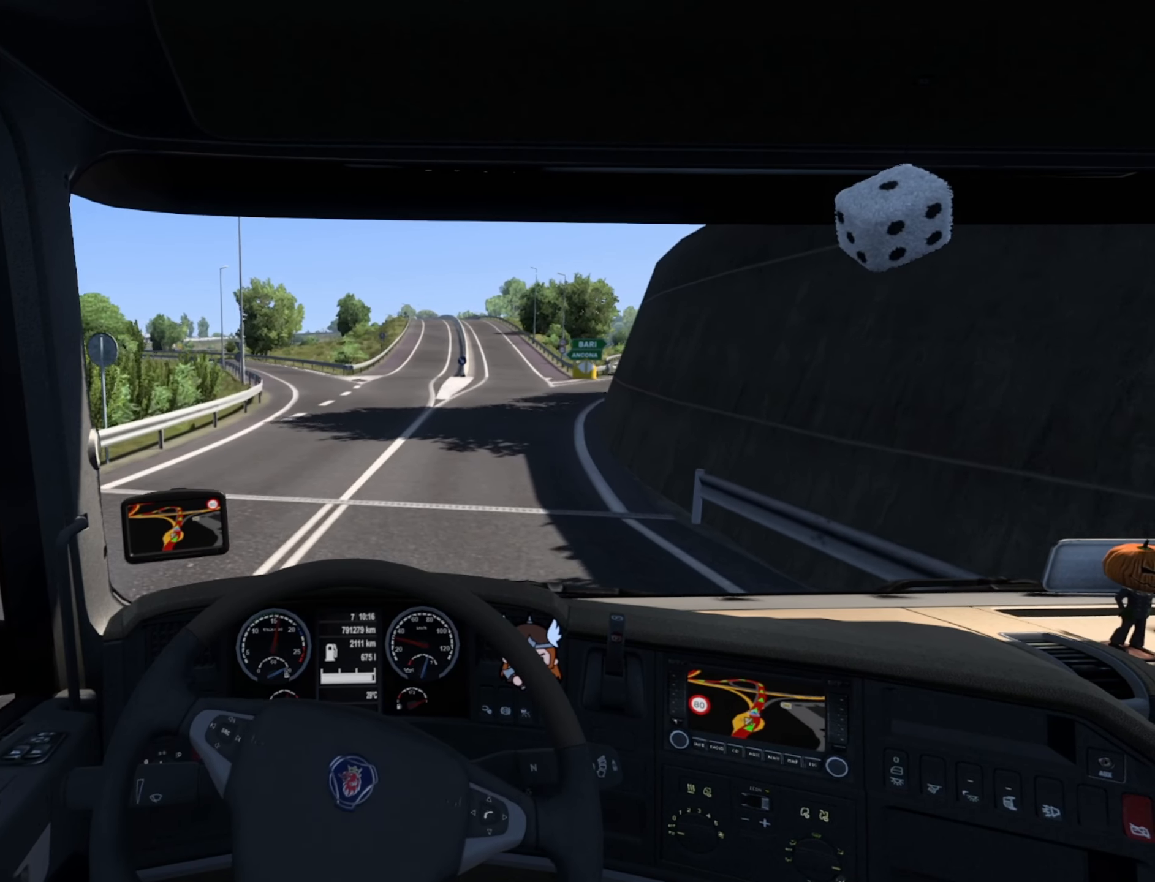
{"buttons": ["R2"], "left_stick": "right", "right_stick": "center", "events": []}
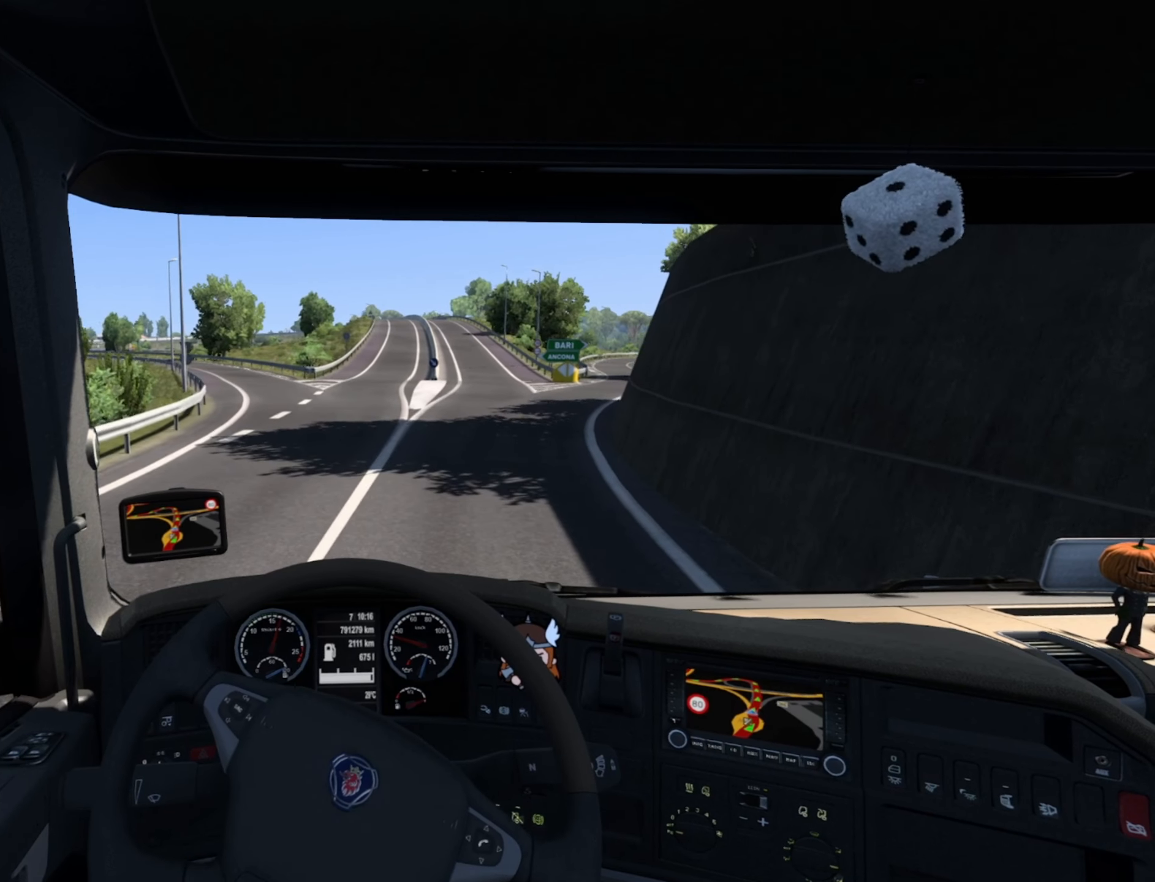
{"buttons": ["R2"], "left_stick": "right", "right_stick": "center", "events": [[100, "left_stick", "center"], [367, "left_stick", "right"]]}
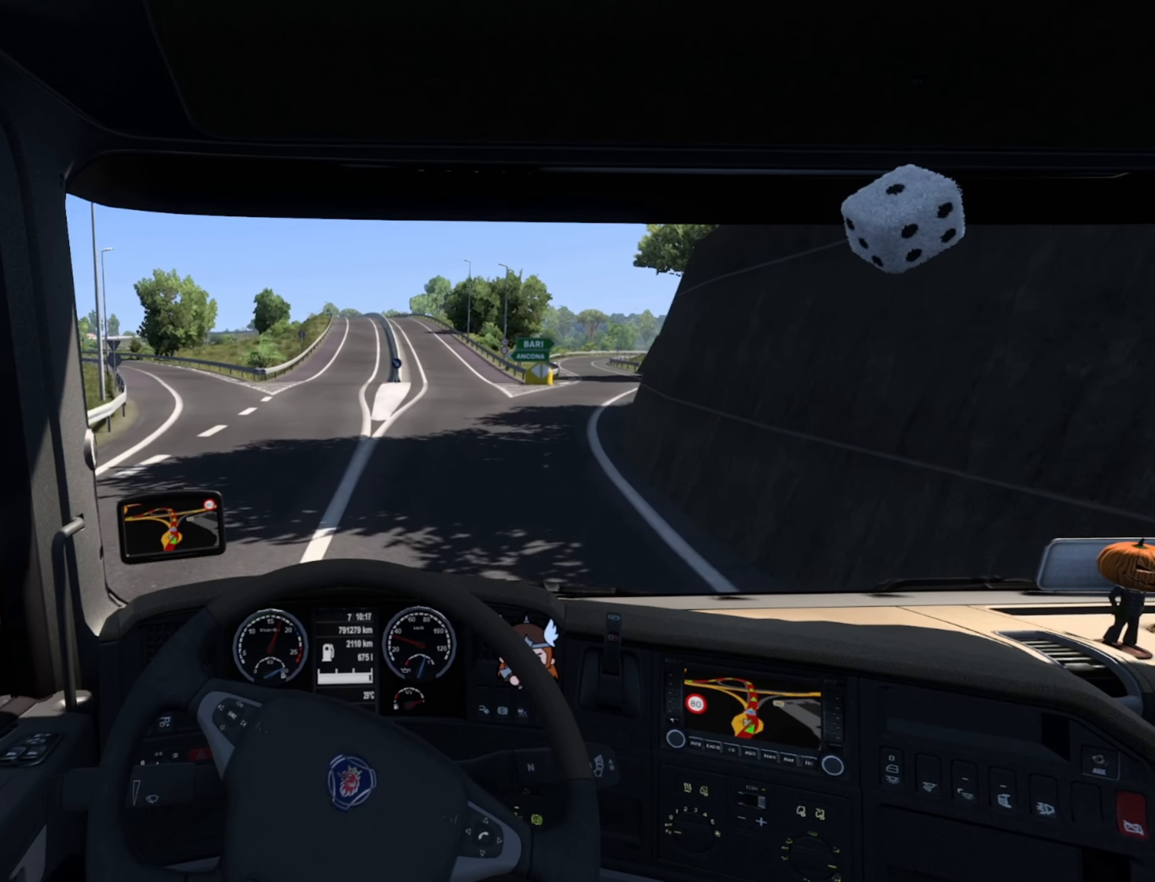
{"buttons": ["R2"], "left_stick": "center", "right_stick": "center", "events": [[17, "left_stick", "center"]]}
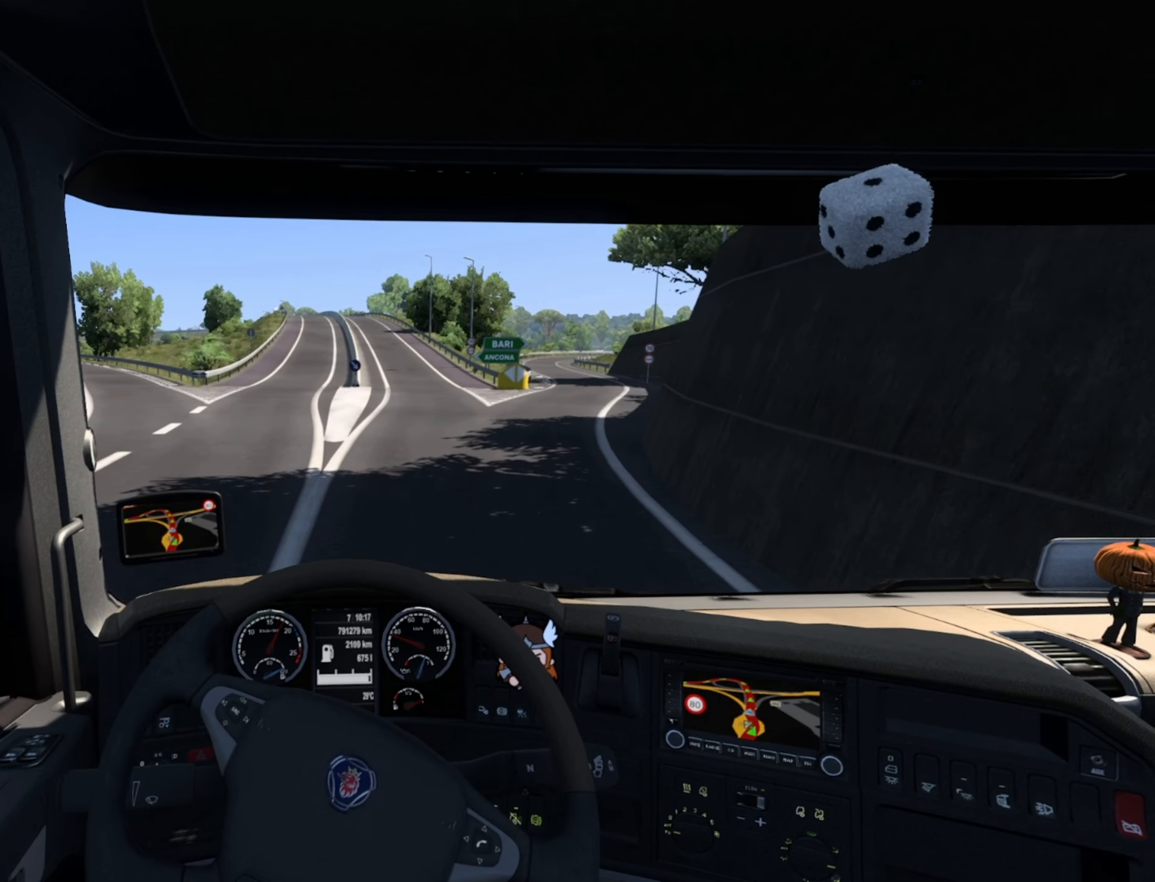
{"buttons": ["R2"], "left_stick": "center", "right_stick": "center", "events": []}
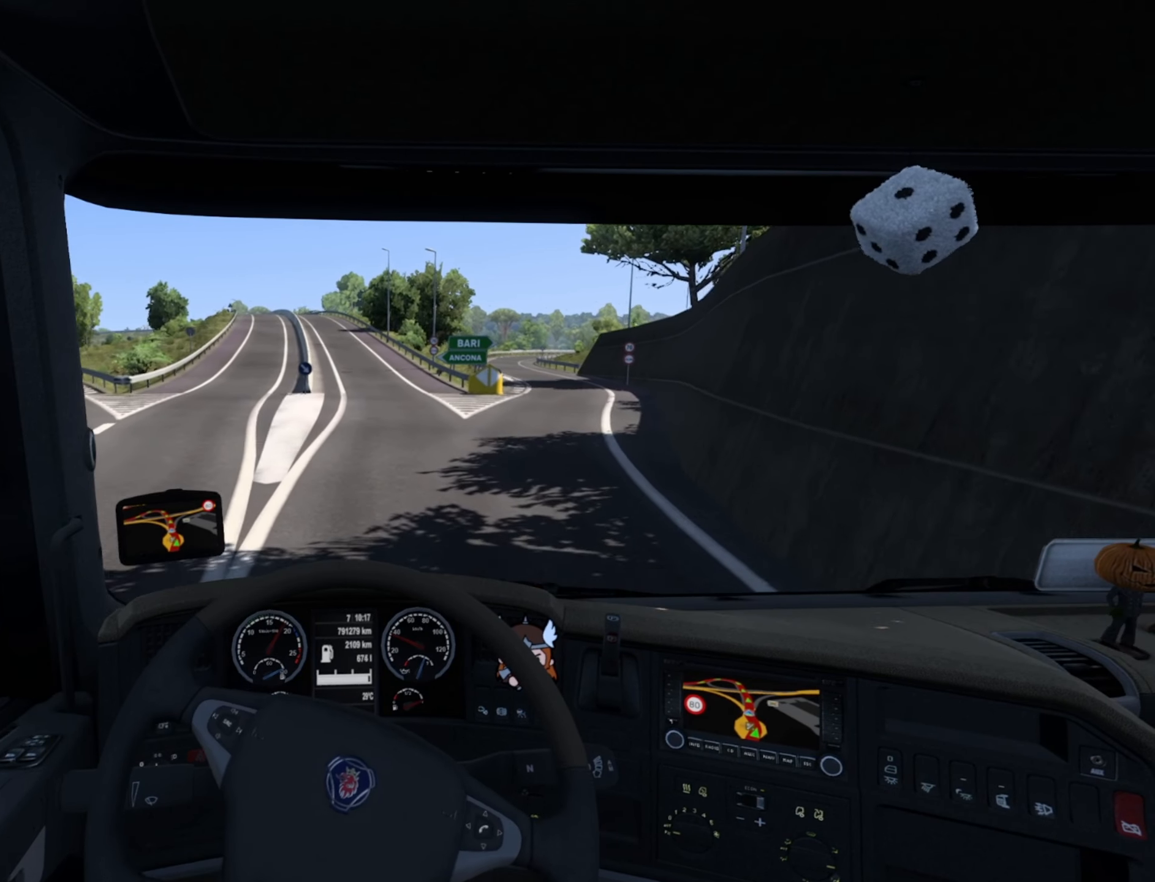
{"buttons": ["R2"], "left_stick": "center", "right_stick": "center", "events": []}
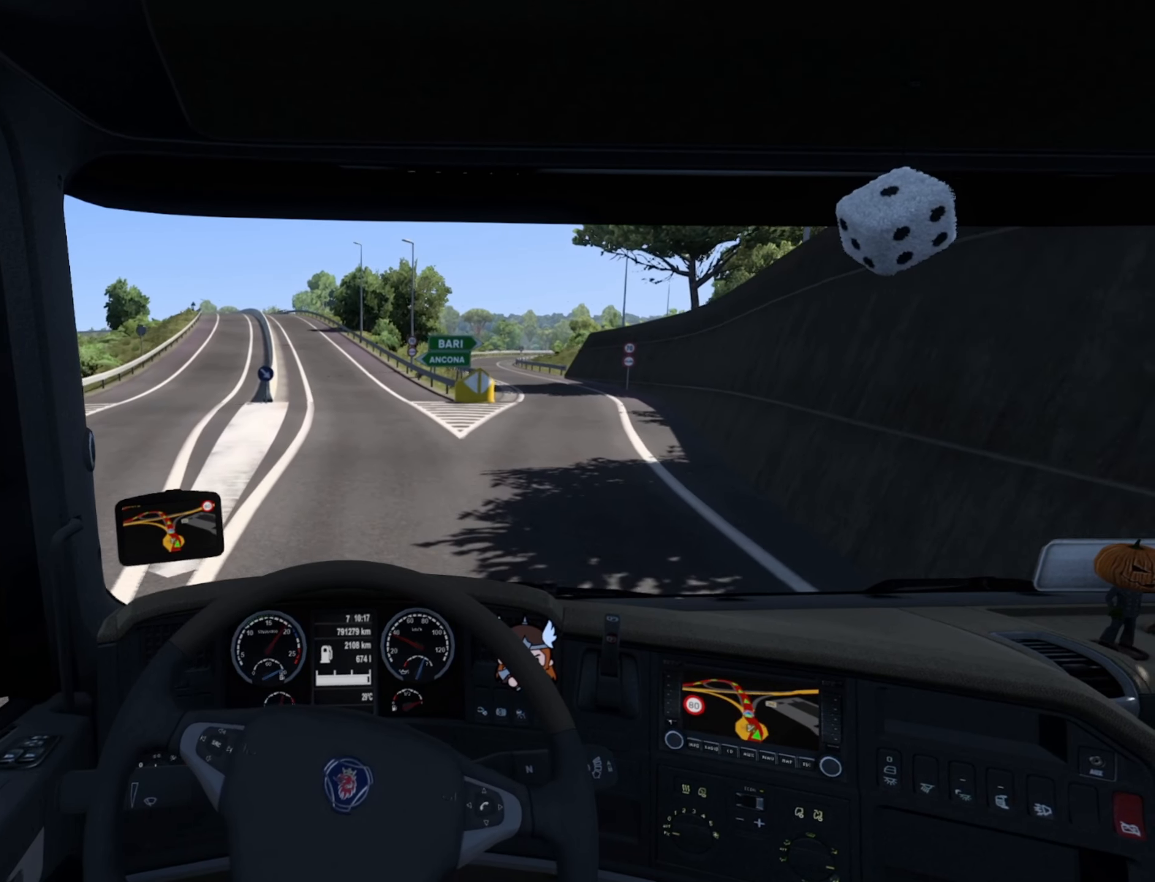
{"buttons": ["R2"], "left_stick": "center", "right_stick": "center", "events": [[67, "CROSS", "down"], [200, "CROSS", "up"]]}
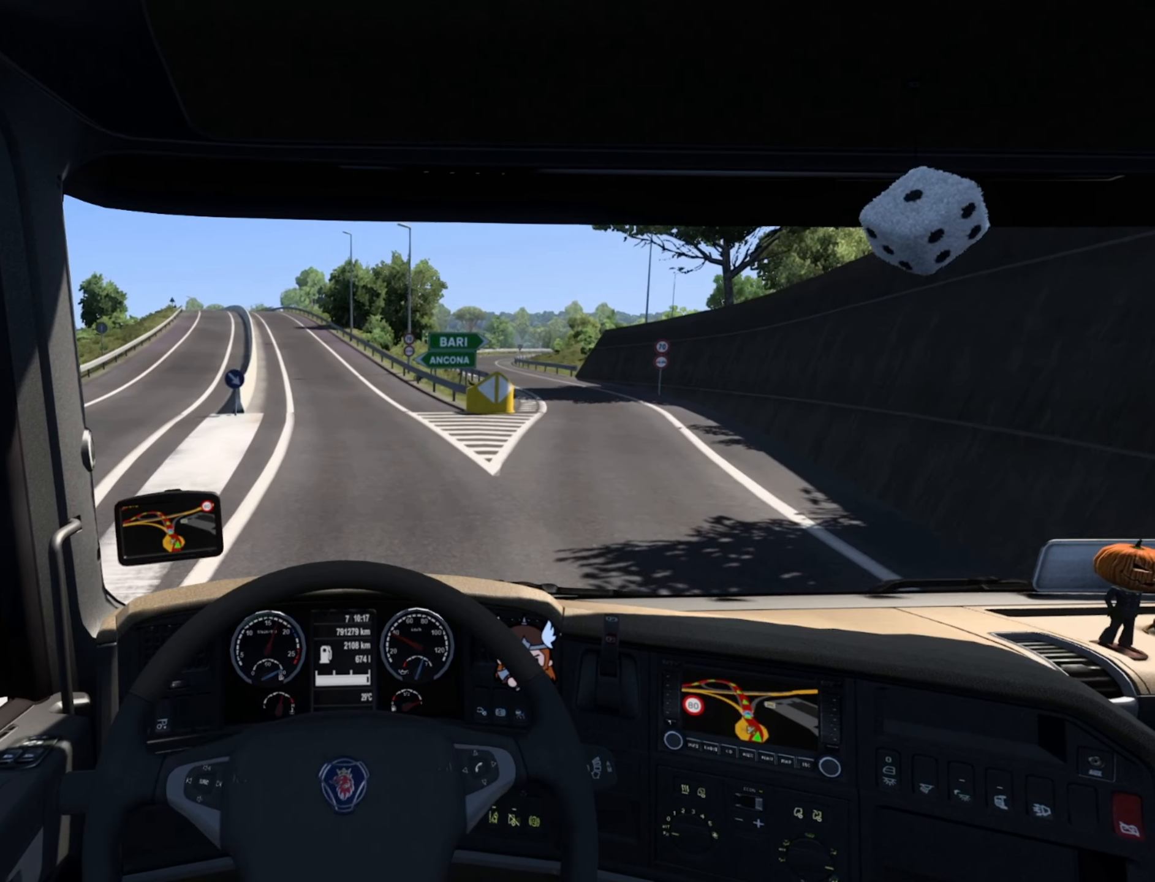
{"buttons": ["R2"], "left_stick": "center", "right_stick": "center", "events": []}
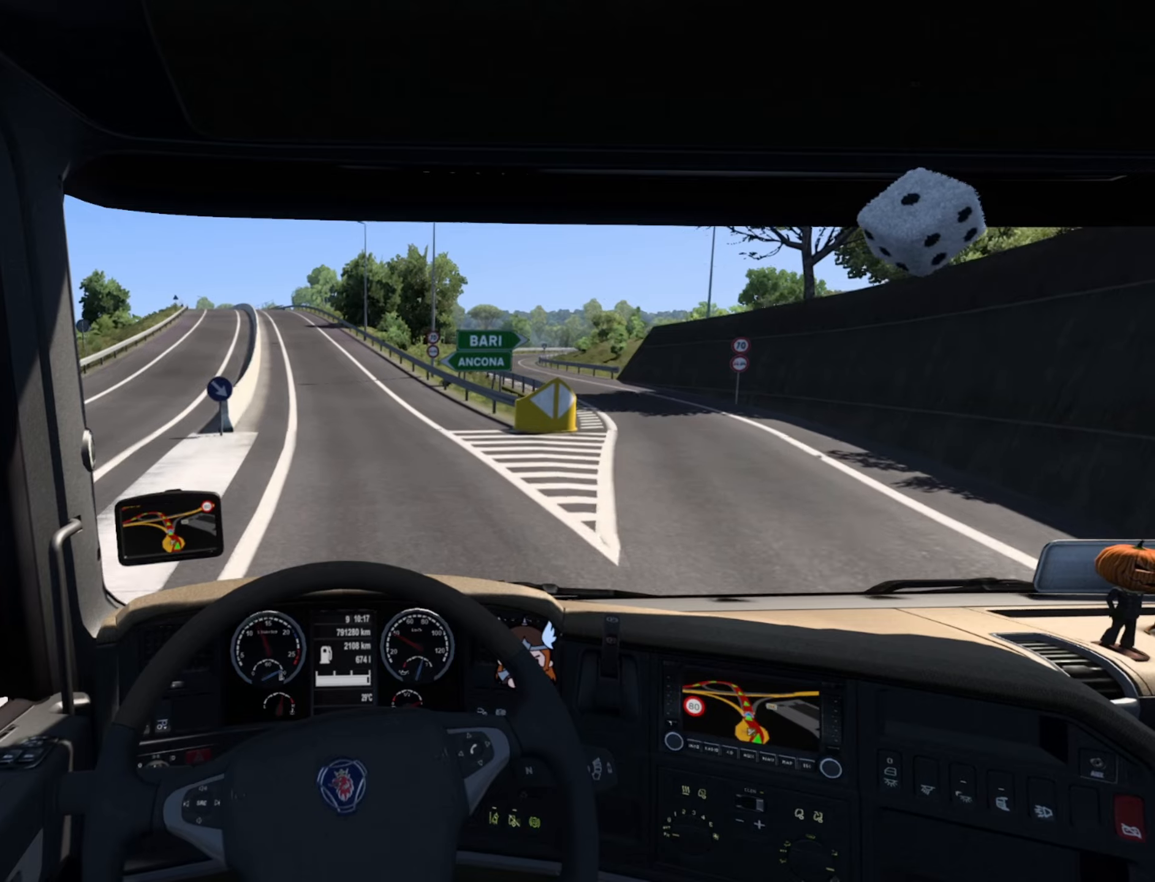
{"buttons": ["R2"], "left_stick": "center", "right_stick": "center", "events": []}
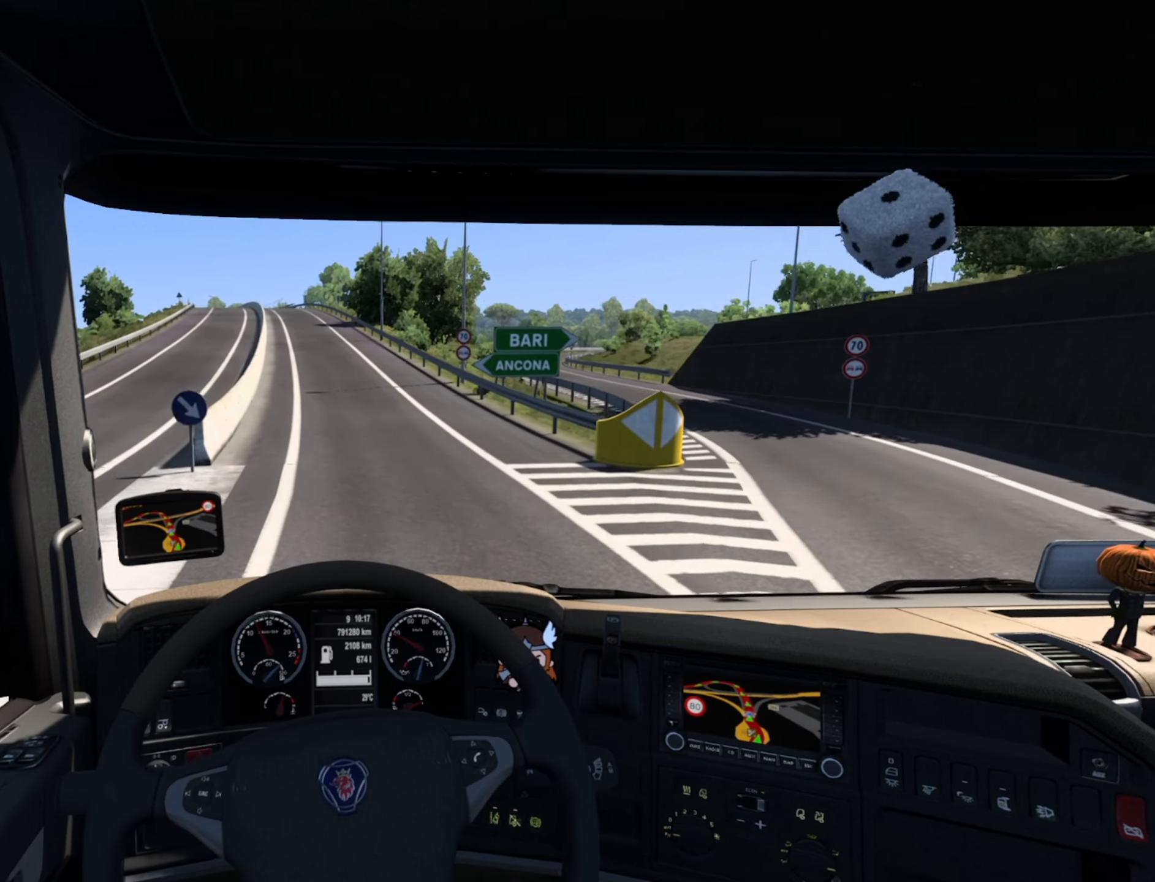
{"buttons": ["R2"], "left_stick": "center", "right_stick": "center", "events": []}
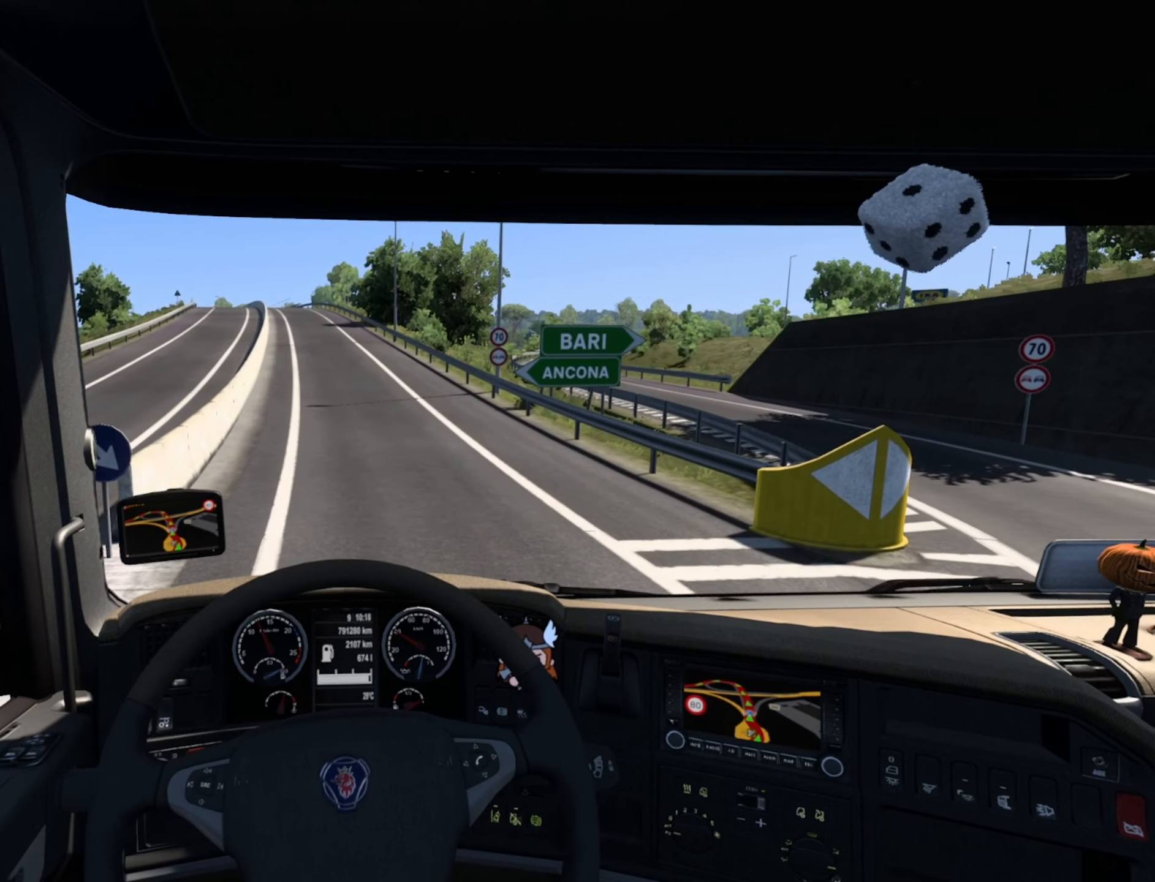
{"buttons": ["R2"], "left_stick": "center", "right_stick": "center", "events": []}
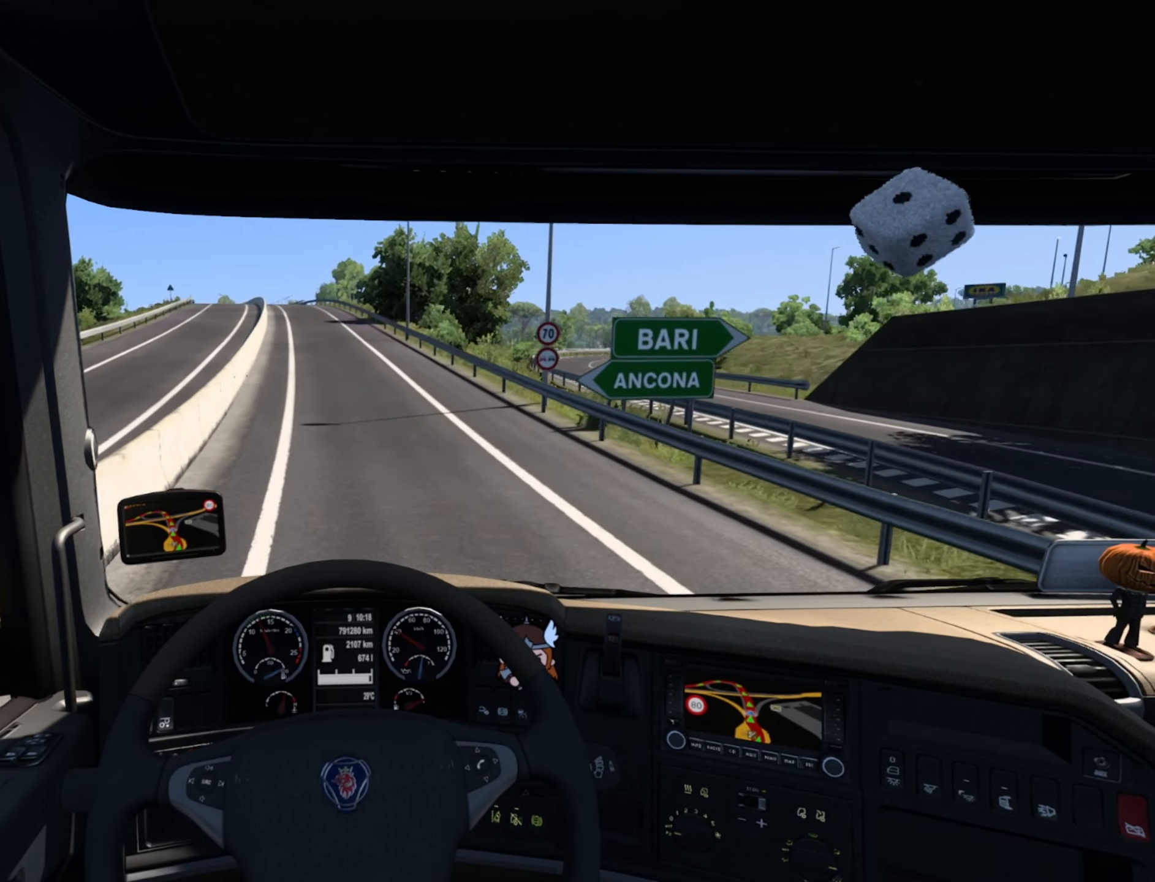
{"buttons": ["R2"], "left_stick": "center", "right_stick": "center", "events": []}
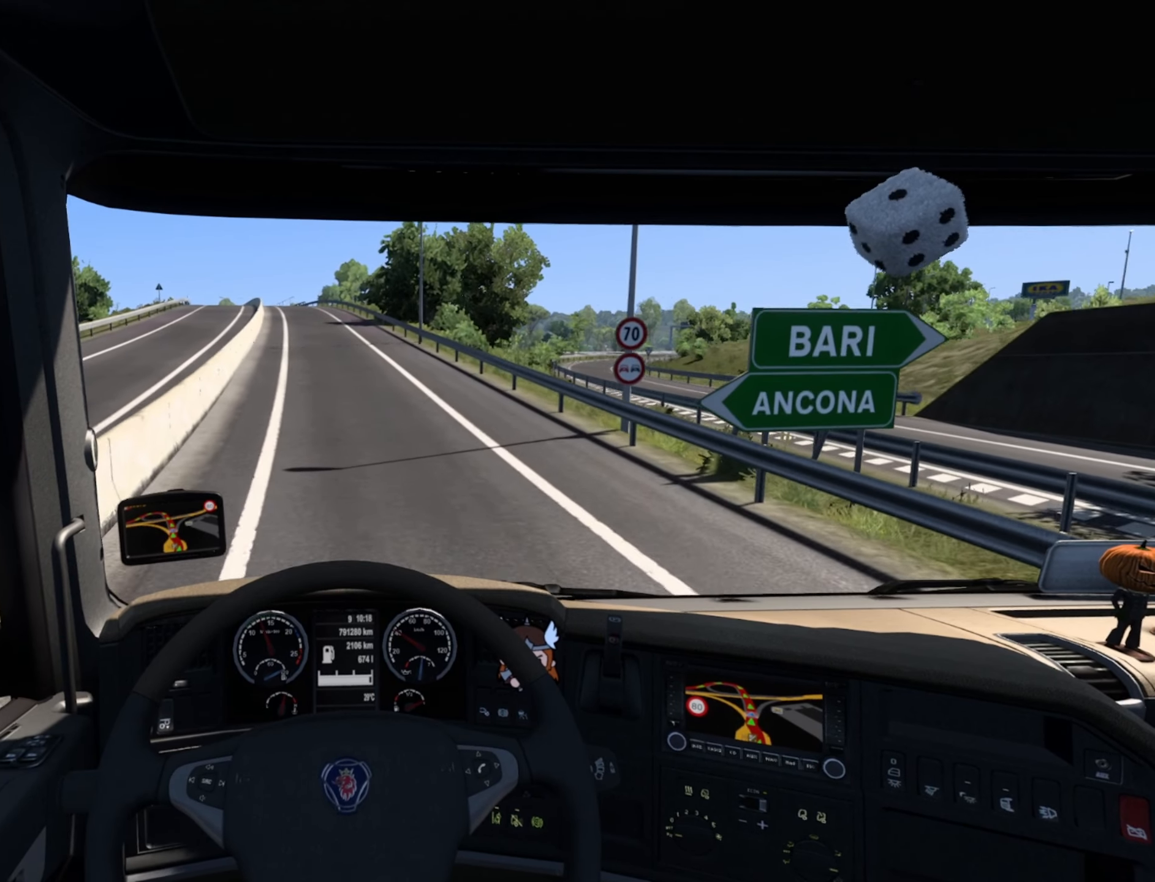
{"buttons": ["R2"], "left_stick": "center", "right_stick": "center", "events": []}